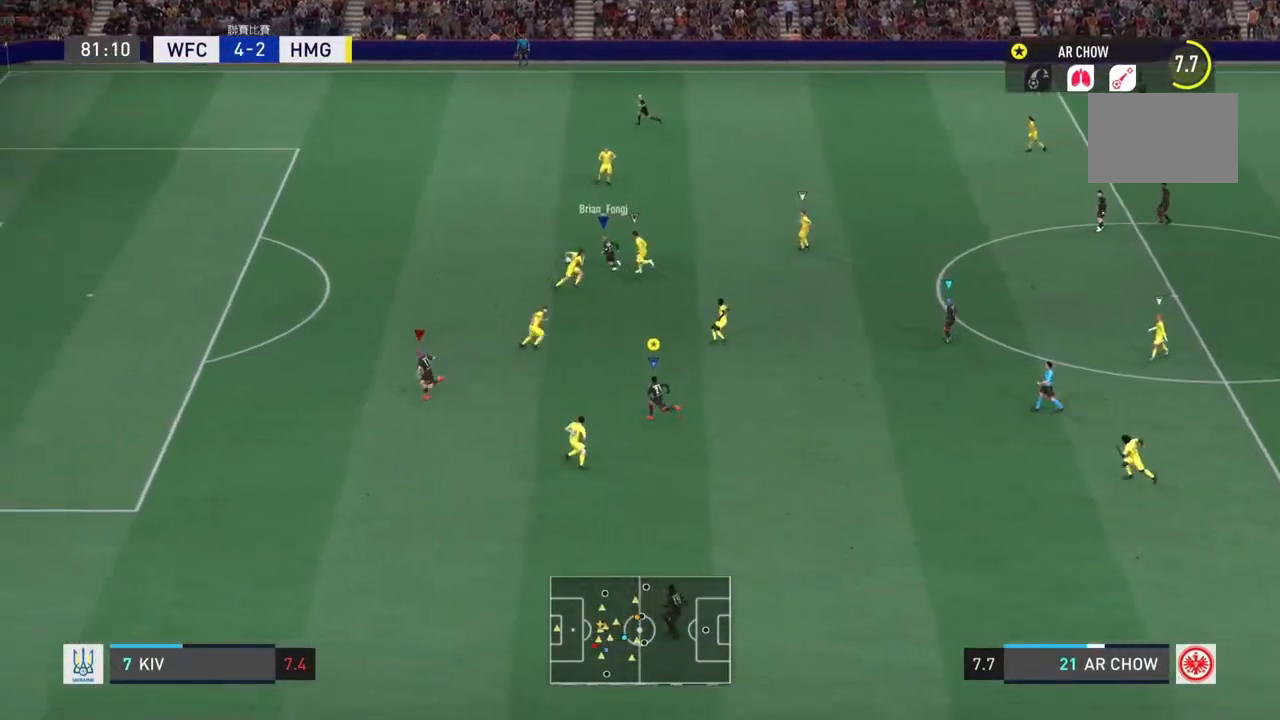
Gameplay with a controller (PlayStation layout); each line is a JSON object with the inputs held at the frame after it. "events" lists button and stick changes between this image and that frame as [ms after this image, input, new state], when the widget could be followed in between. Not read: L3 R3.
{"buttons": [], "left_stick": "left", "right_stick": "center", "events": [[183, "R2", "up"], [200, "left_stick", "center"], [350, "left_stick", "left"]]}
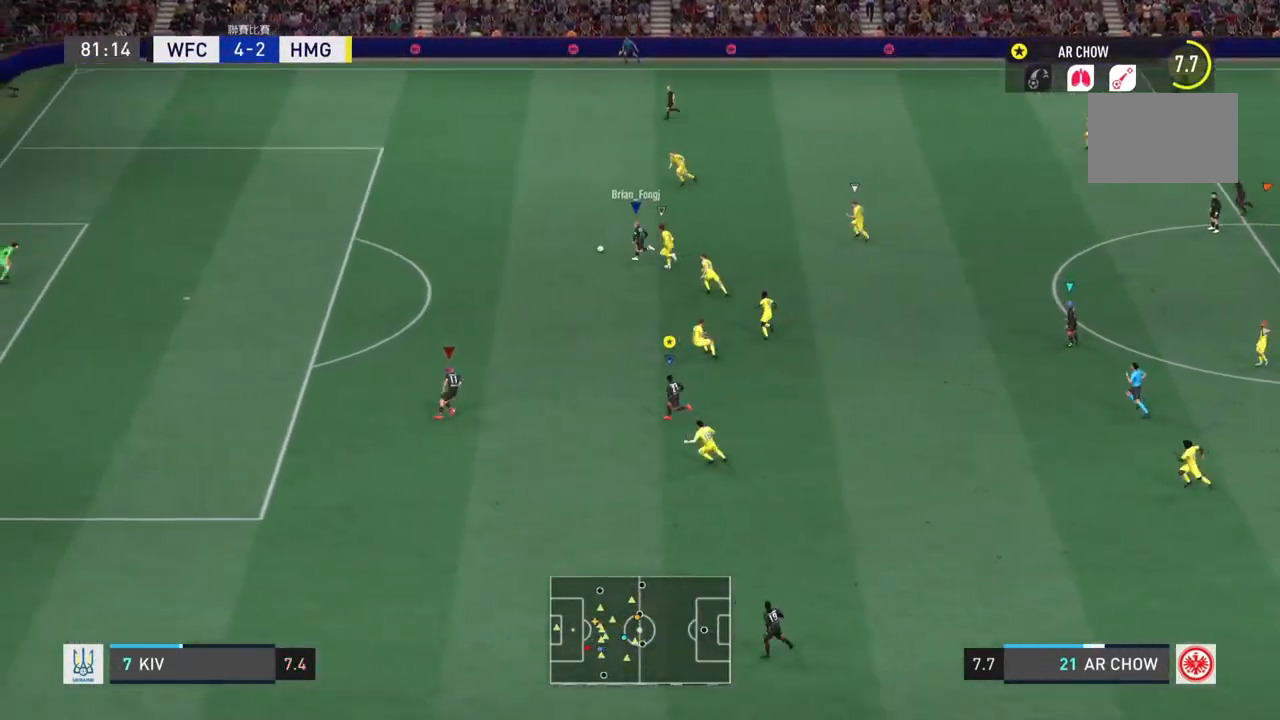
{"buttons": [], "left_stick": "center", "right_stick": "center", "events": [[134, "left_stick", "center"]]}
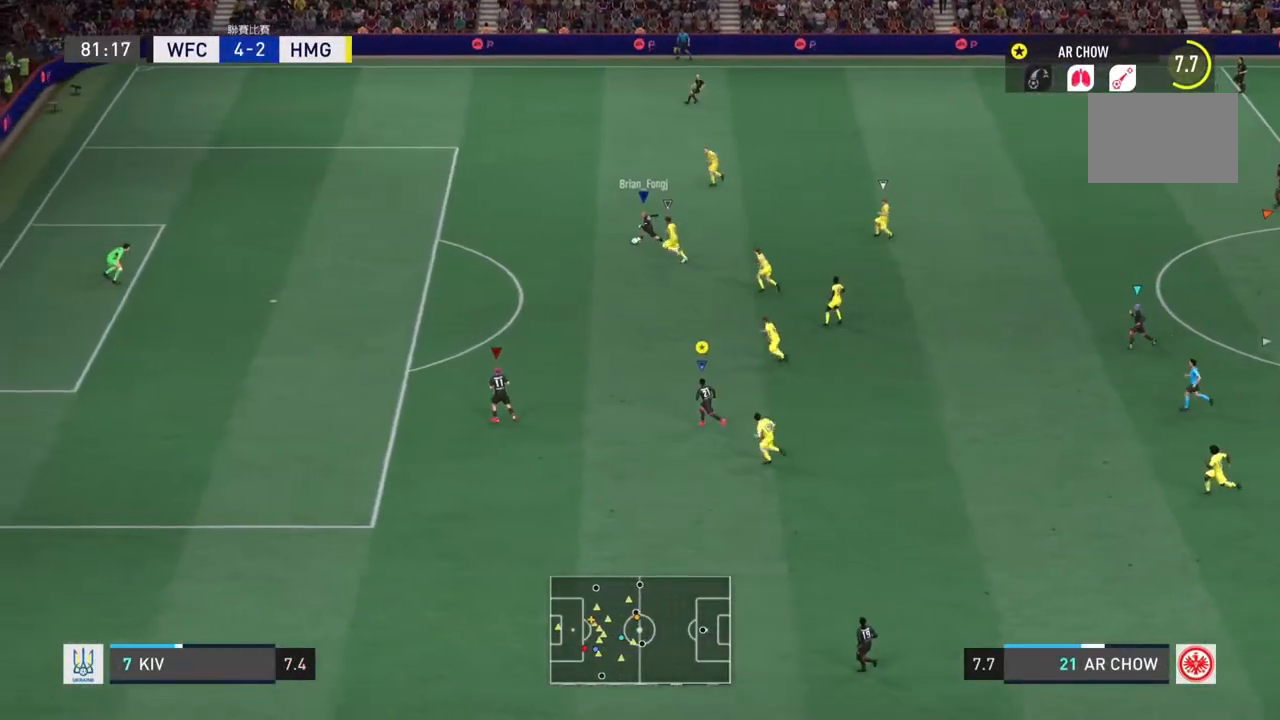
{"buttons": [], "left_stick": "center", "right_stick": "center", "events": []}
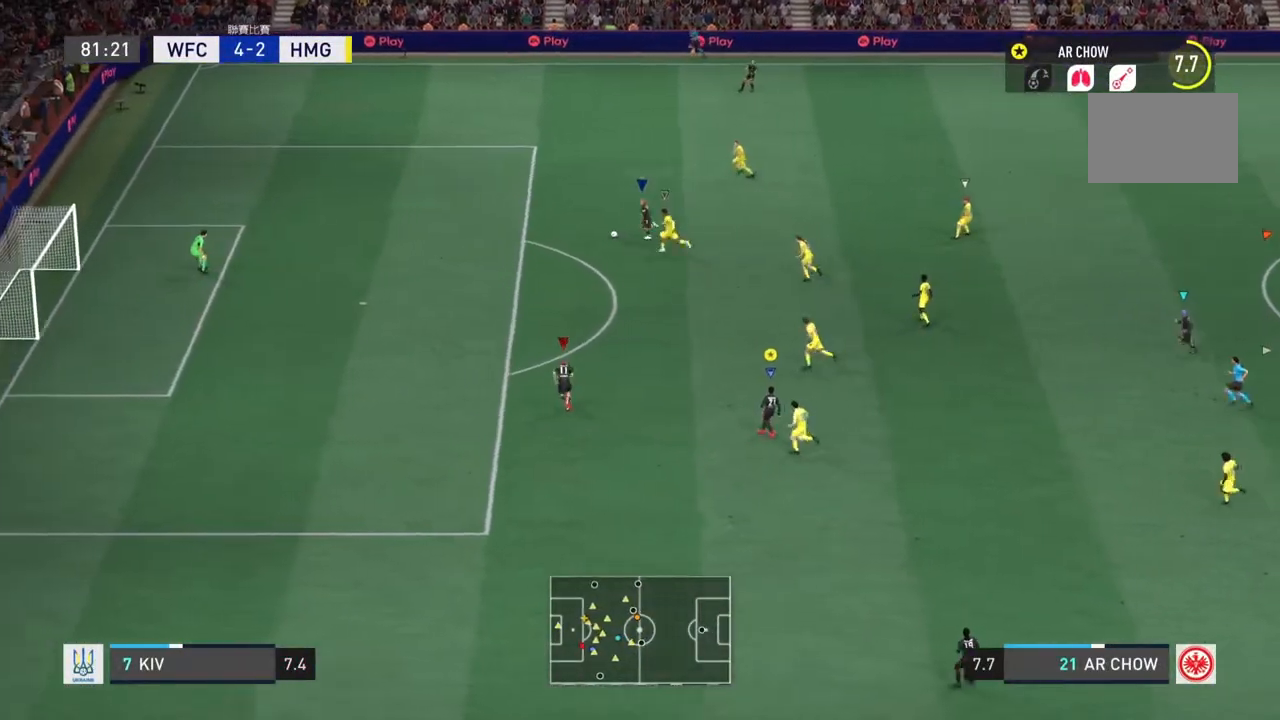
{"buttons": [], "left_stick": "center", "right_stick": "center", "events": []}
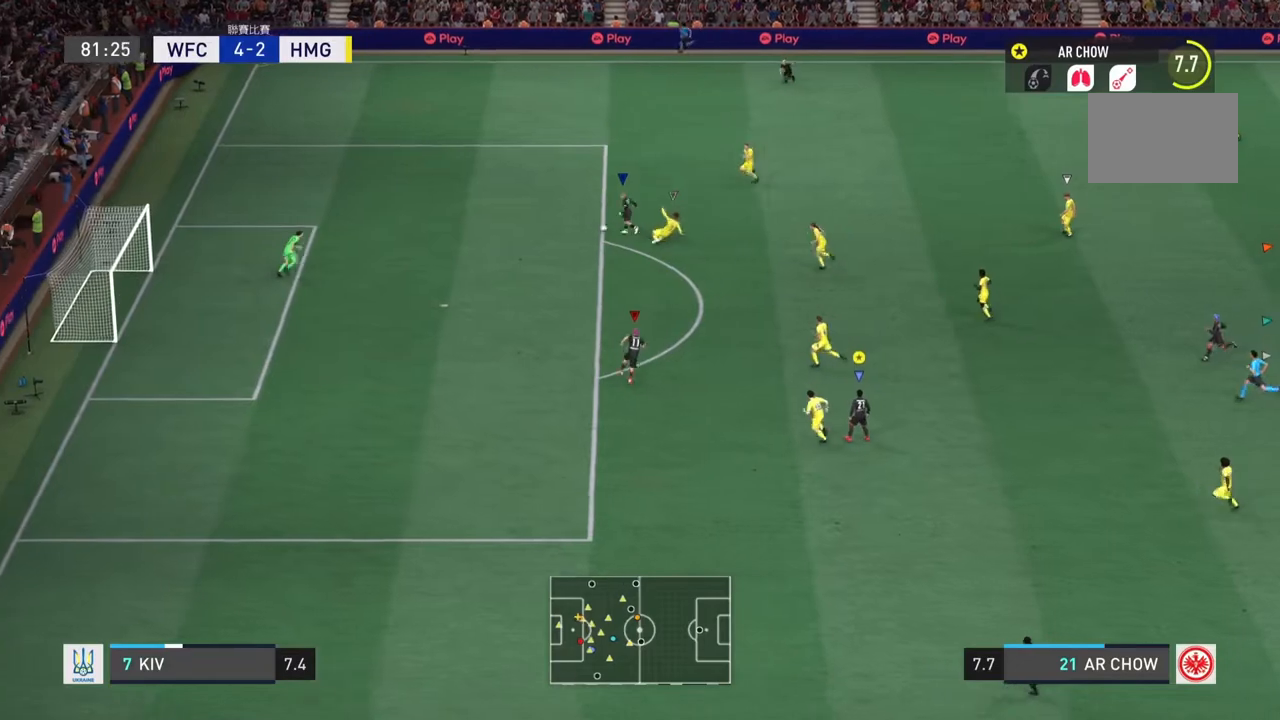
{"buttons": [], "left_stick": "center", "right_stick": "center", "events": []}
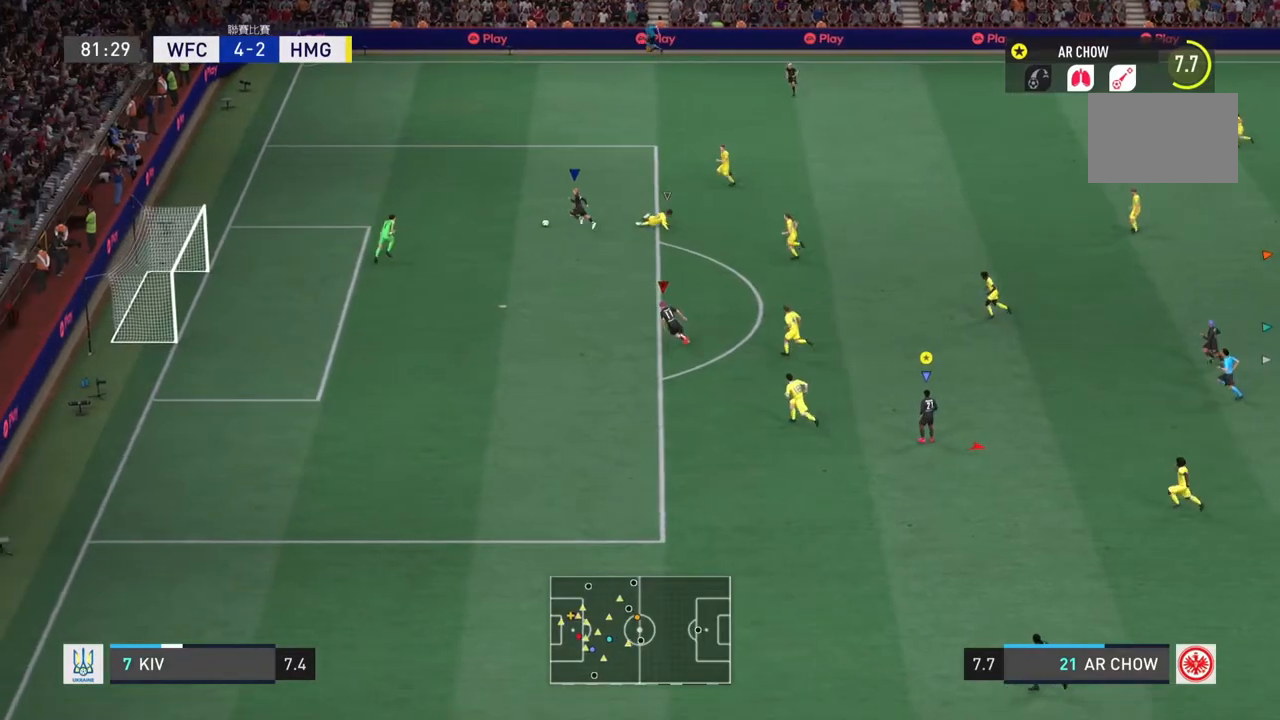
{"buttons": [], "left_stick": "center", "right_stick": "center", "events": []}
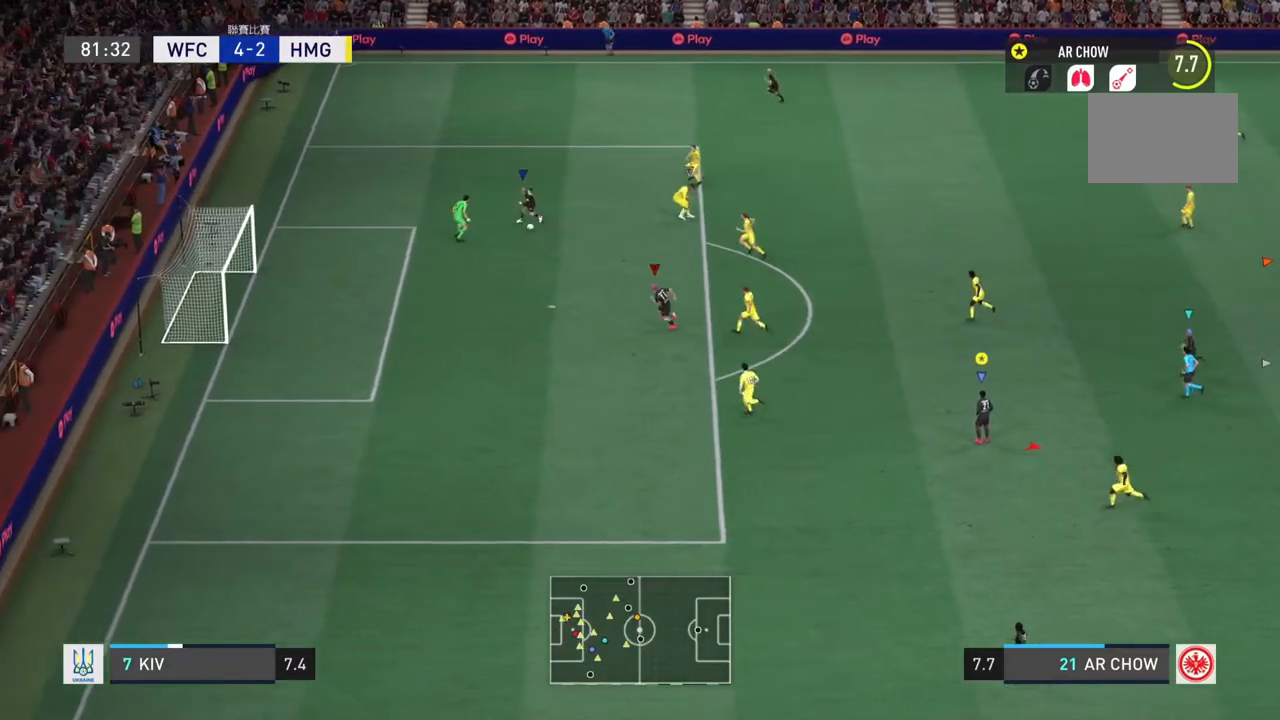
{"buttons": ["L1"], "left_stick": "center", "right_stick": "center", "events": [[100, "L1", "down"]]}
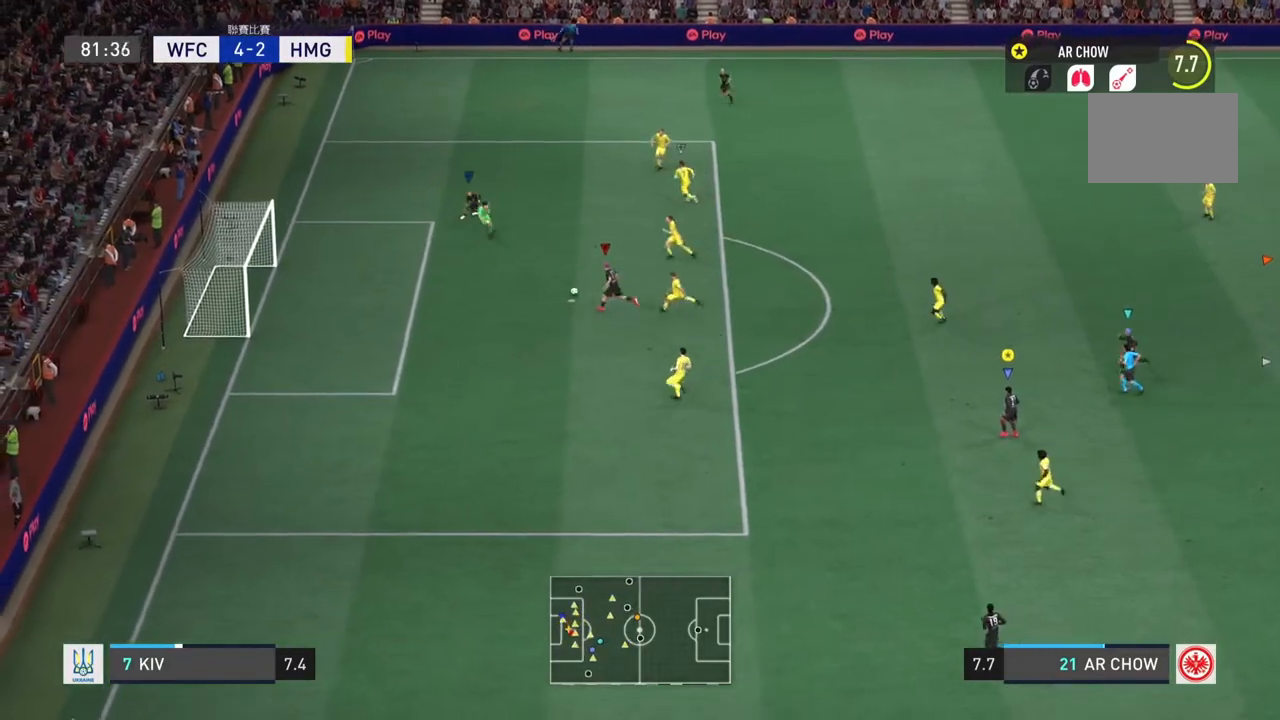
{"buttons": [], "left_stick": "center", "right_stick": "center", "events": [[133, "L1", "up"]]}
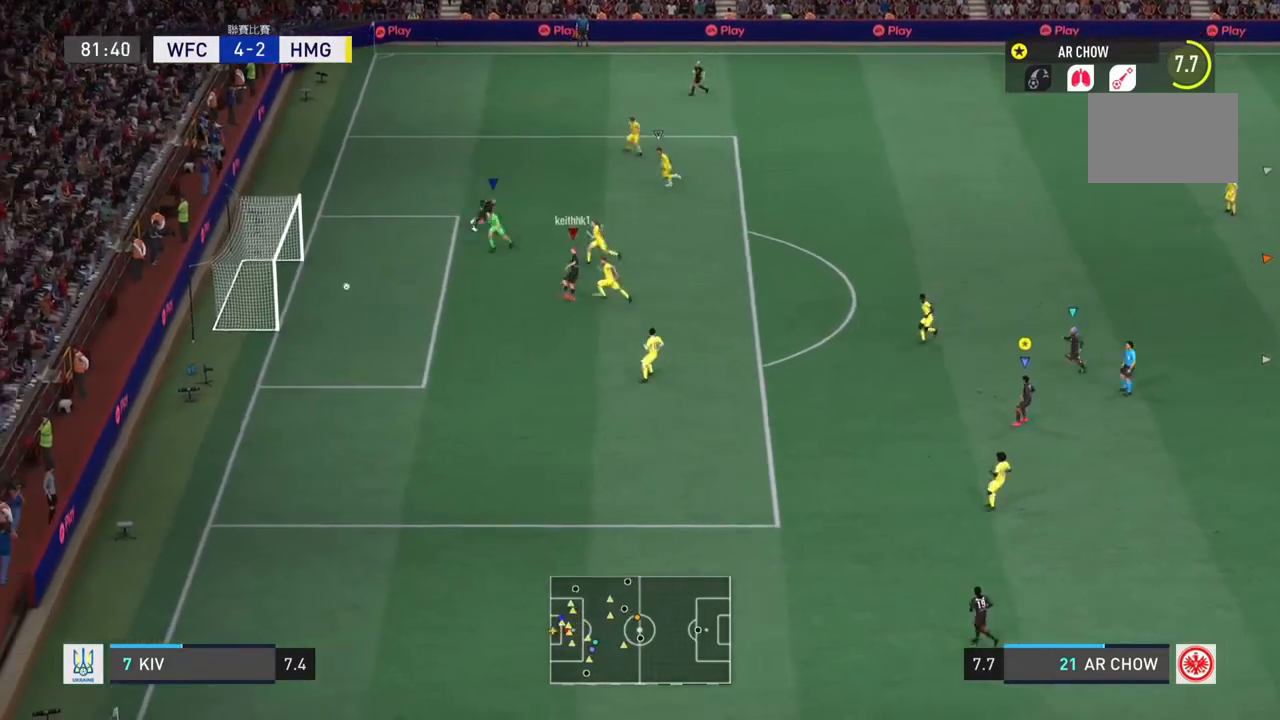
{"buttons": [], "left_stick": "center", "right_stick": "center", "events": []}
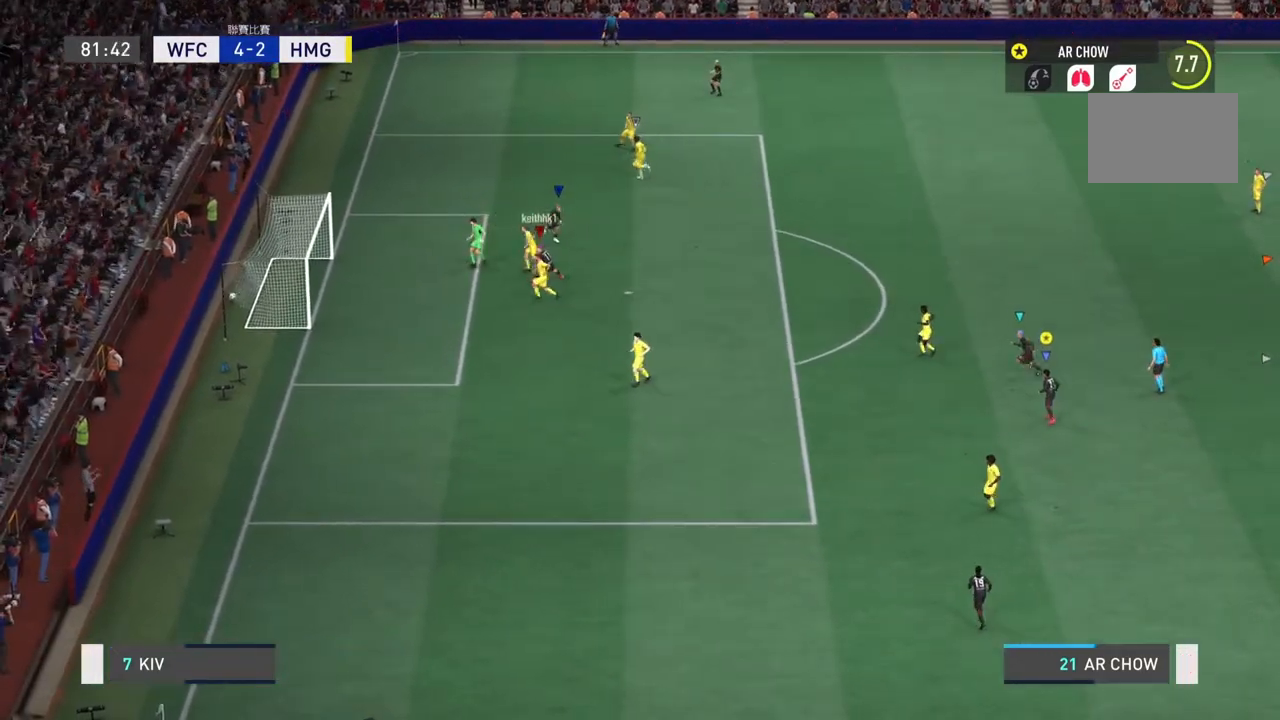
{"buttons": [], "left_stick": "center", "right_stick": "center", "events": []}
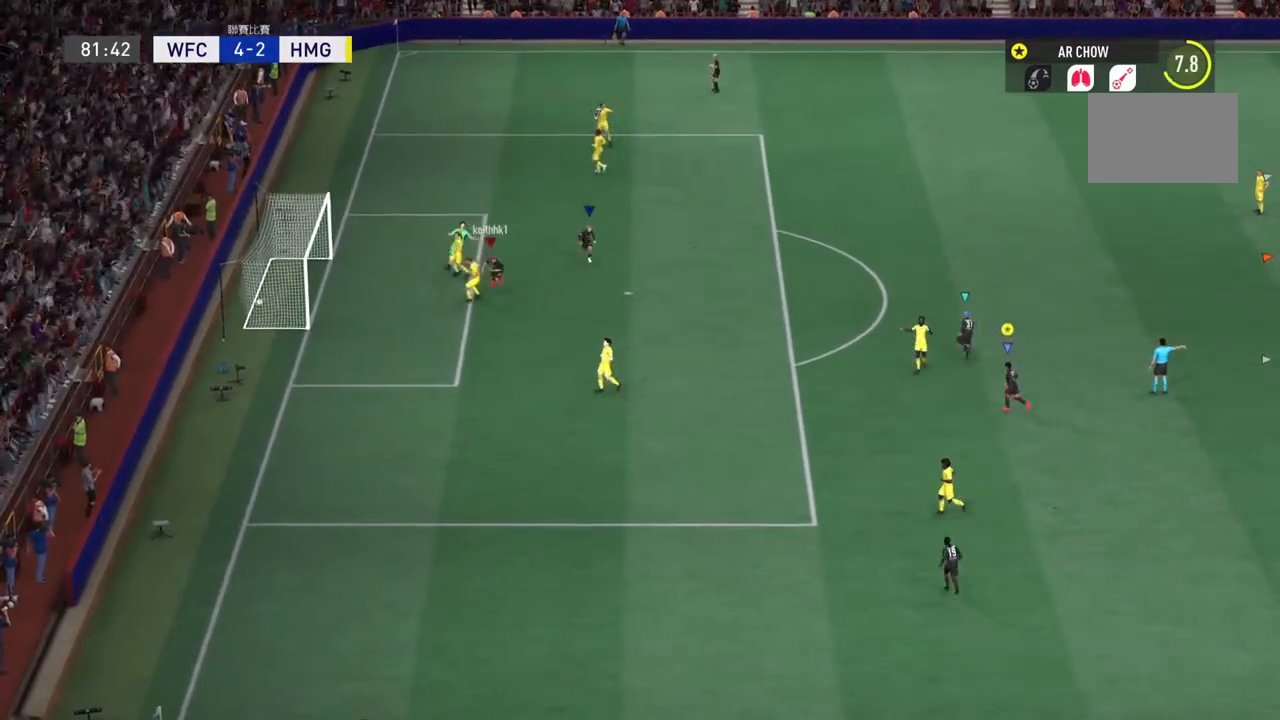
{"buttons": [], "left_stick": "center", "right_stick": "center", "events": []}
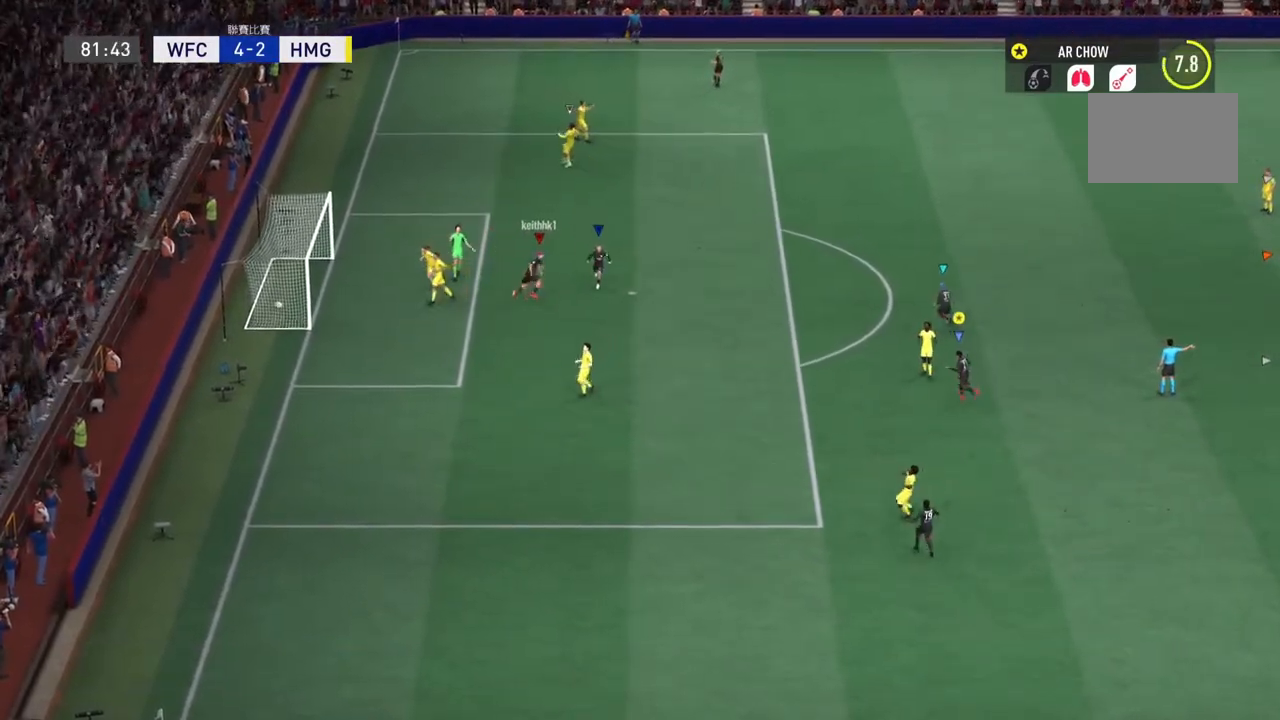
{"buttons": [], "left_stick": "center", "right_stick": "center", "events": []}
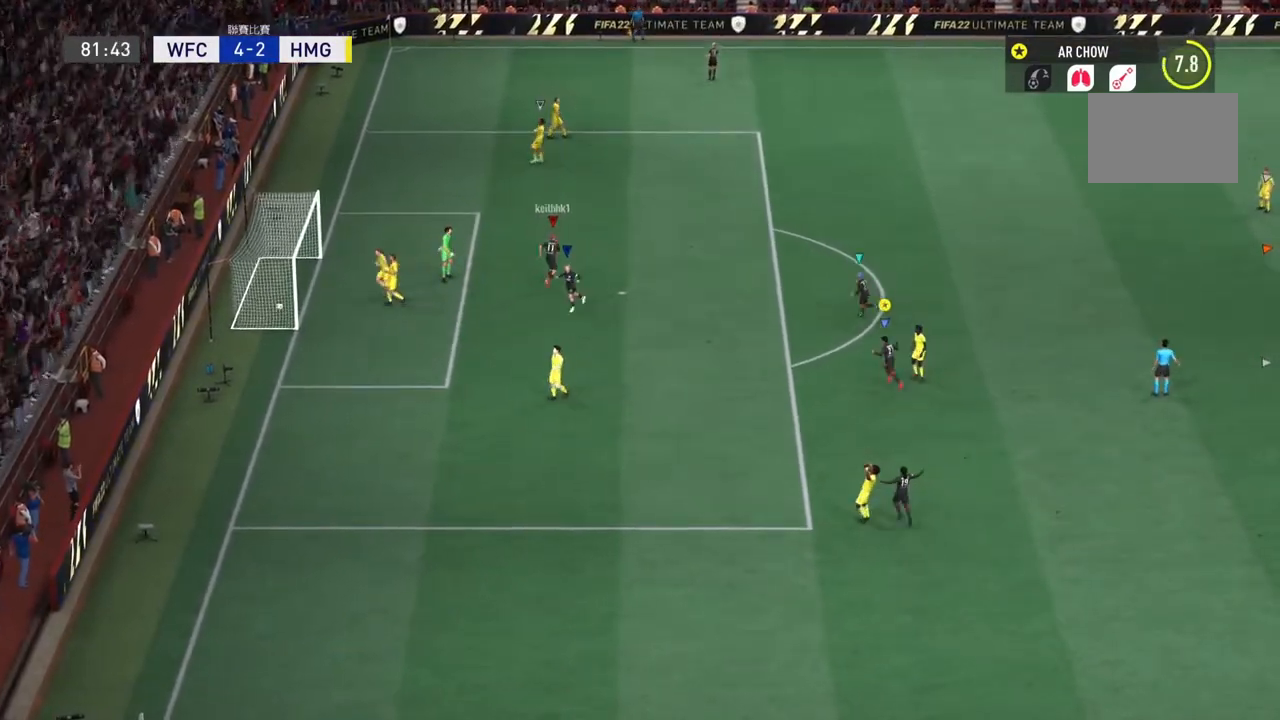
{"buttons": [], "left_stick": "center", "right_stick": "center", "events": []}
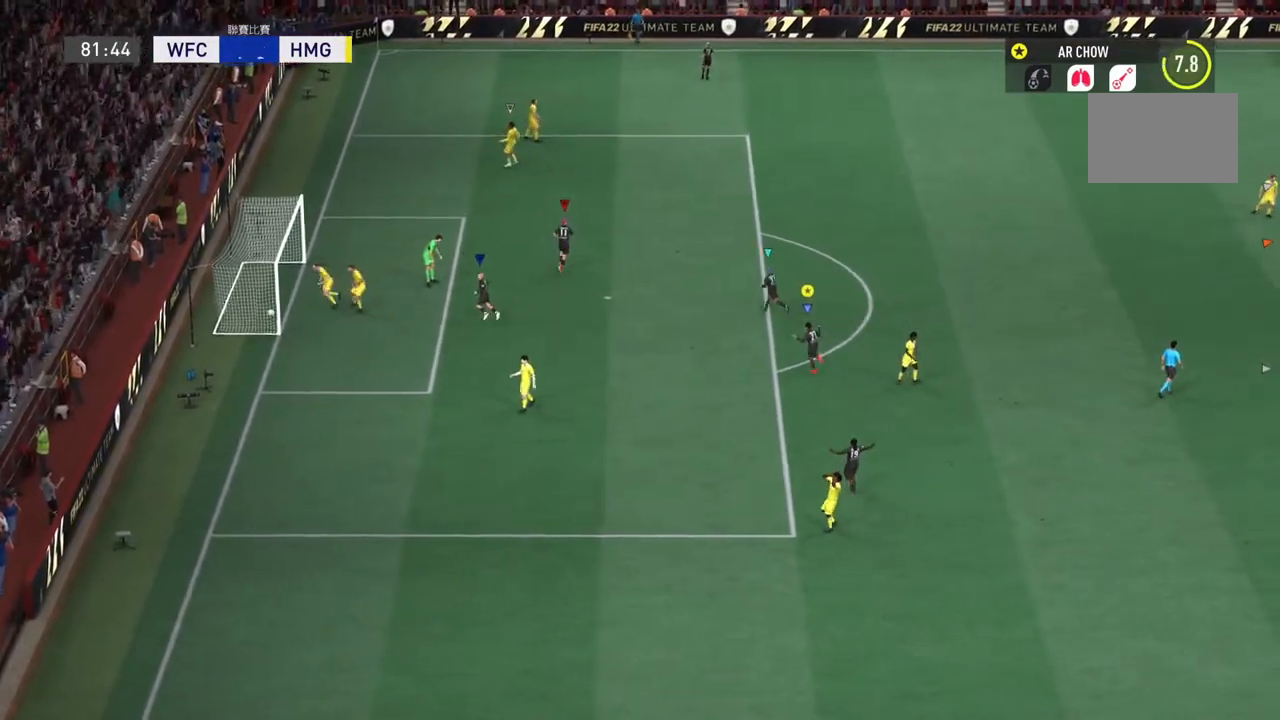
{"buttons": [], "left_stick": "center", "right_stick": "center", "events": []}
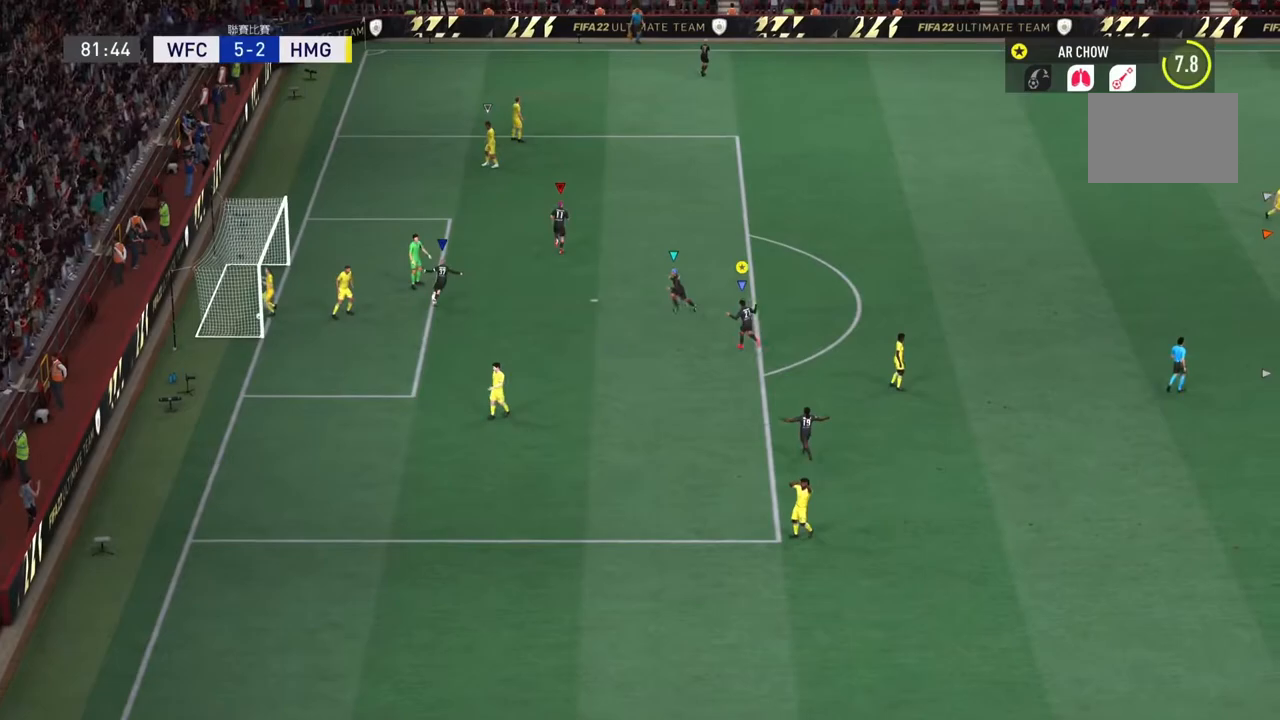
{"buttons": [], "left_stick": "center", "right_stick": "center", "events": []}
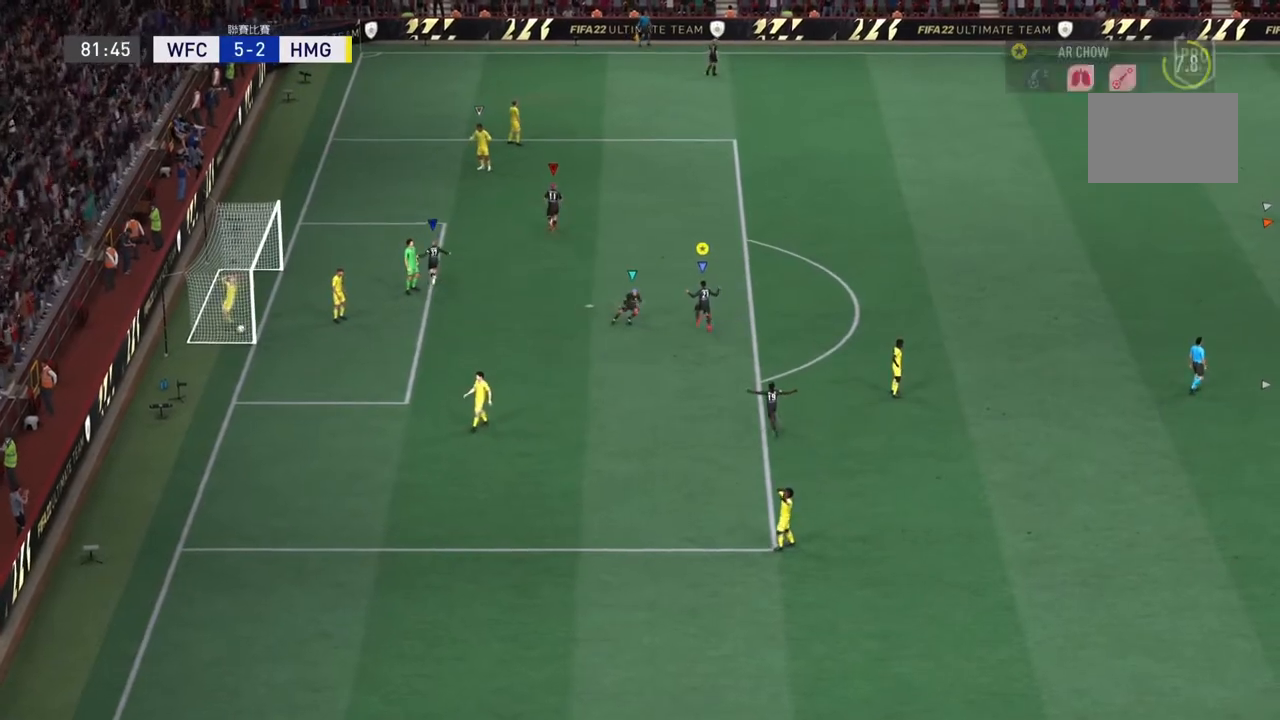
{"buttons": [], "left_stick": "center", "right_stick": "center", "events": []}